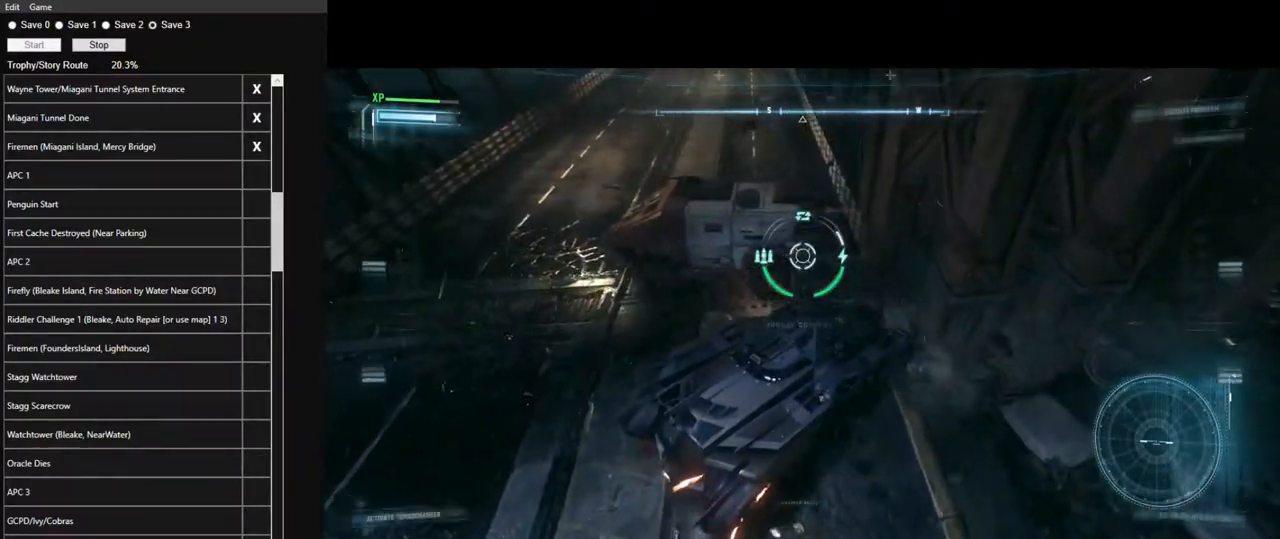
Gameplay with keyboard and mouse; each line is a JSON object with the keys and mouse buttons held at the frame after it. "events" lists presses ("down") and releases ("up") of "1", "2", "3", "4", "5", "a", "alt", "c", "caps_lock", "ctrl", "d", "e", "f", "g", "q", "r", "s", "shift", "space", "t", "tab", "v", "w", "x", "z", "mouse_left", "mouse_wheel" and "mouse_right" between this image and that frame as [ms after this image, input, new state], when the widget could be followed in between. "mouse_left", "mouse_wheel", "mouse_right" = the "left", "wheel", "right" buttons of the "mouse" list. No other keys are recorded. "wheel" means that the mouse wheel is clicked or scrolled. "mouse_move" is the direction in which the mouse moves at that frame (one of eight, or "still"), when it could be read.
{"keys": ["a", "space"], "mouse": ["right"], "mouse_move": "still", "events": [[50, "space", "up"], [150, "space", "down"], [184, "space", "up"], [284, "space", "down"], [384, "space", "up"], [467, "space", "down"]]}
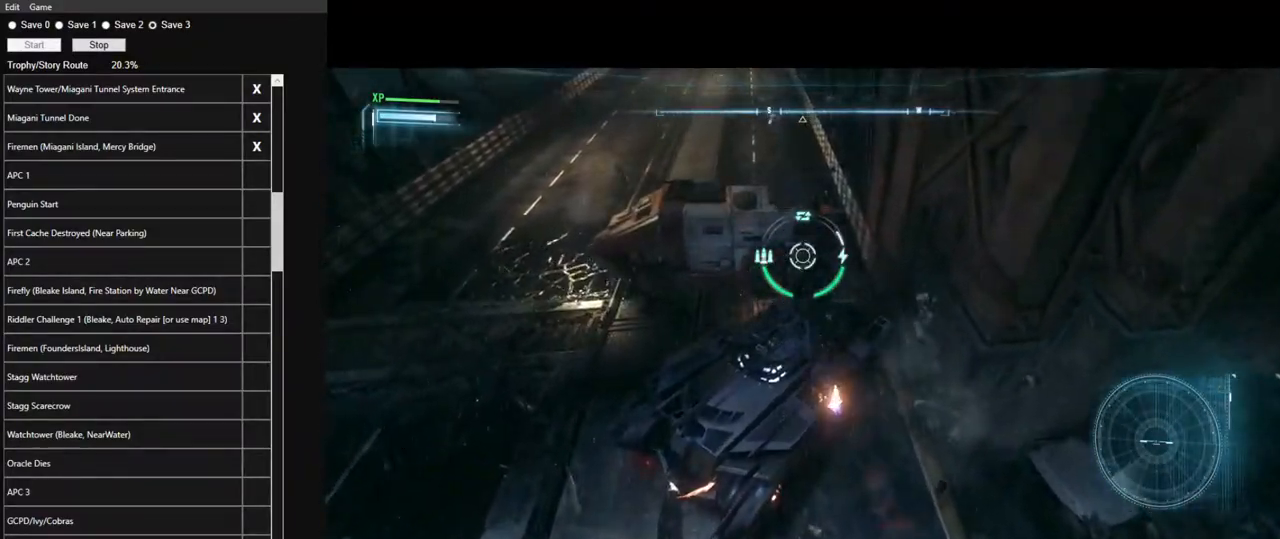
{"keys": ["a", "space"], "mouse": ["right"], "mouse_move": "still", "events": [[17, "space", "up"], [117, "space", "down"], [200, "space", "up"], [300, "space", "down"], [350, "space", "up"], [434, "space", "down"]]}
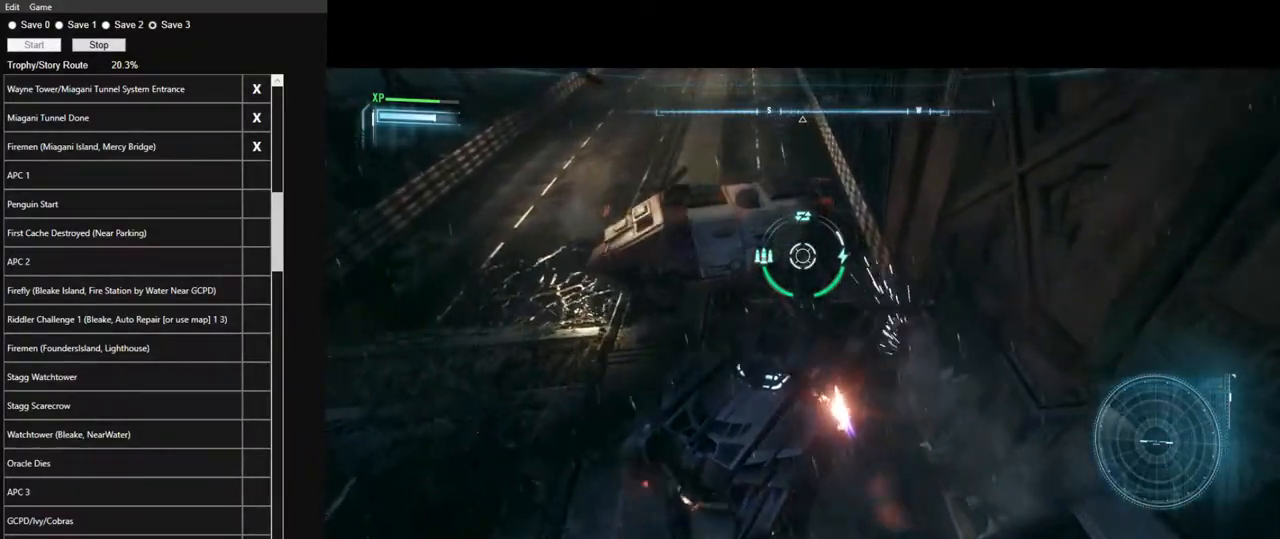
{"keys": ["a", "space"], "mouse": ["right"], "mouse_move": "still", "events": [[34, "space", "up"], [134, "space", "down"], [217, "space", "up"], [317, "space", "down"], [417, "space", "up"], [500, "space", "down"]]}
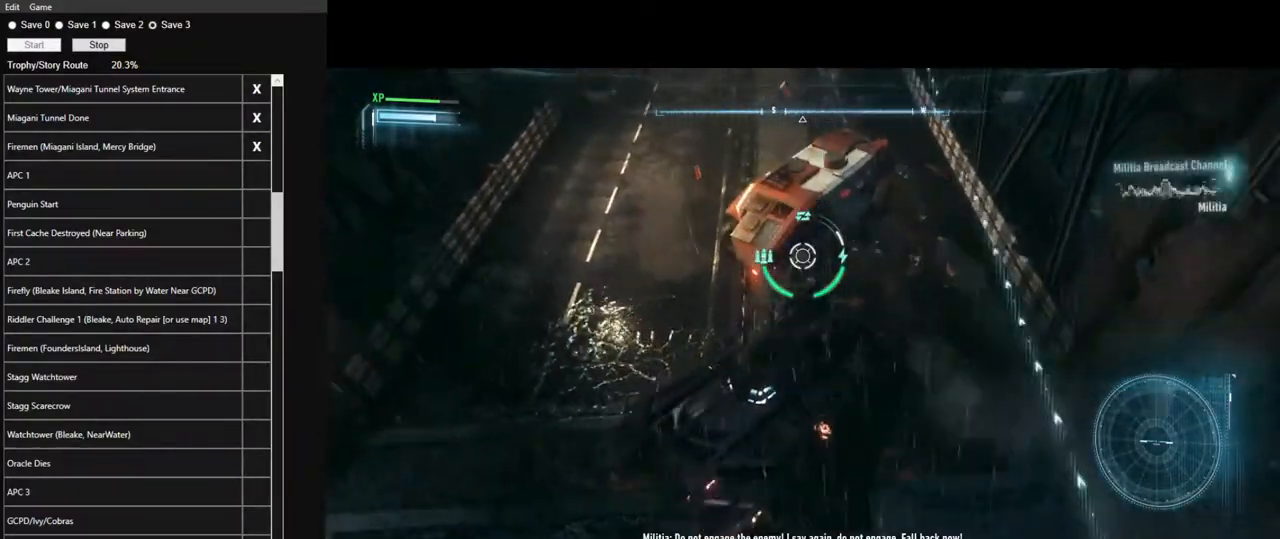
{"keys": ["w"], "mouse": ["right"], "mouse_move": "still", "events": [[50, "space", "up"], [234, "w", "down"], [284, "a", "up"]]}
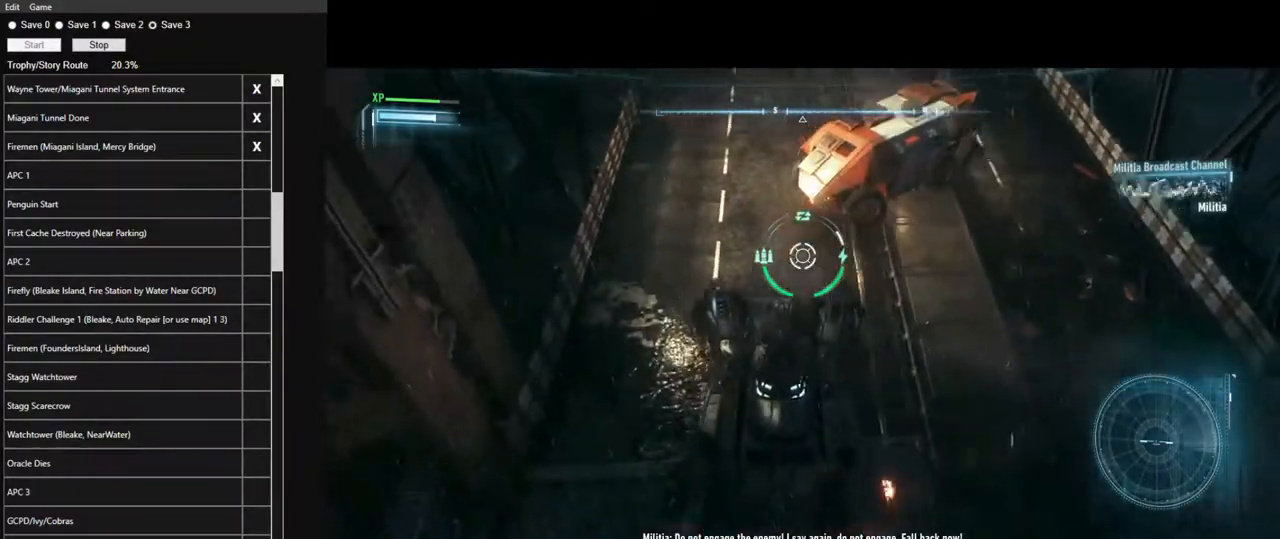
{"keys": ["a", "w"], "mouse": [], "mouse_move": "still", "events": [[67, "mouse_right", "up"], [484, "a", "down"]]}
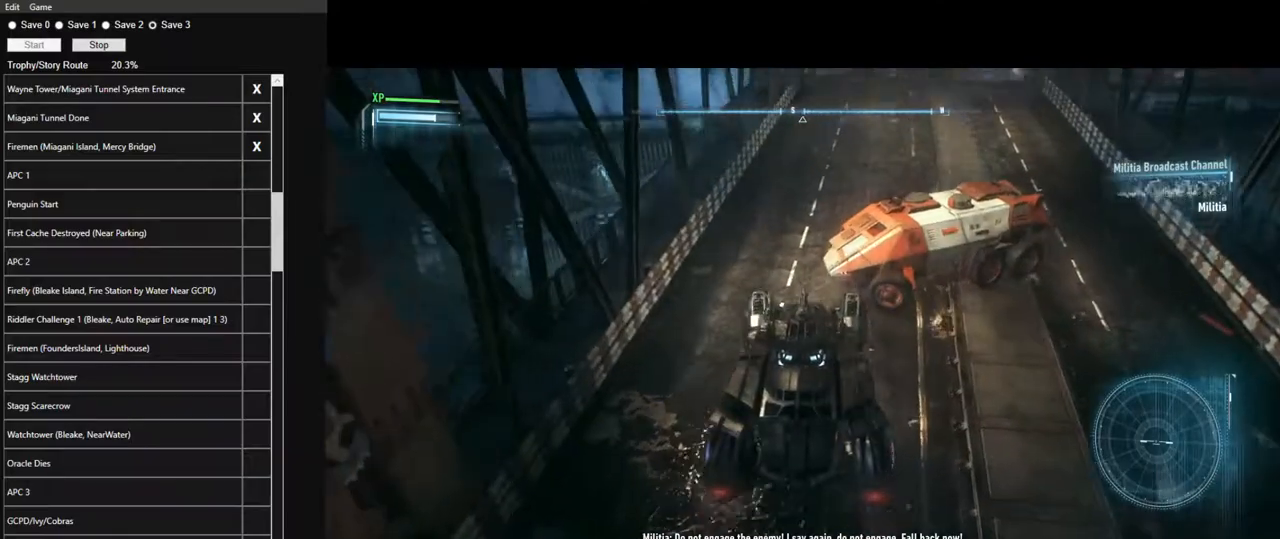
{"keys": ["w"], "mouse": [], "mouse_move": "still", "events": [[84, "a", "up"], [217, "d", "down"], [417, "d", "up"]]}
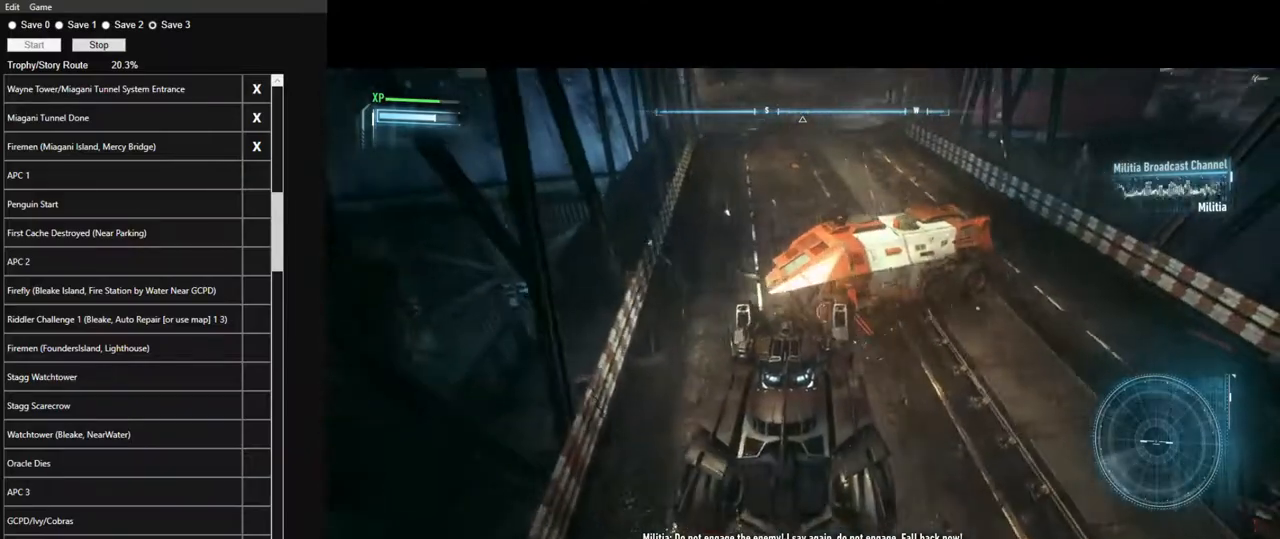
{"keys": ["w"], "mouse": [], "mouse_move": "still", "events": [[150, "a", "down"], [434, "a", "up"]]}
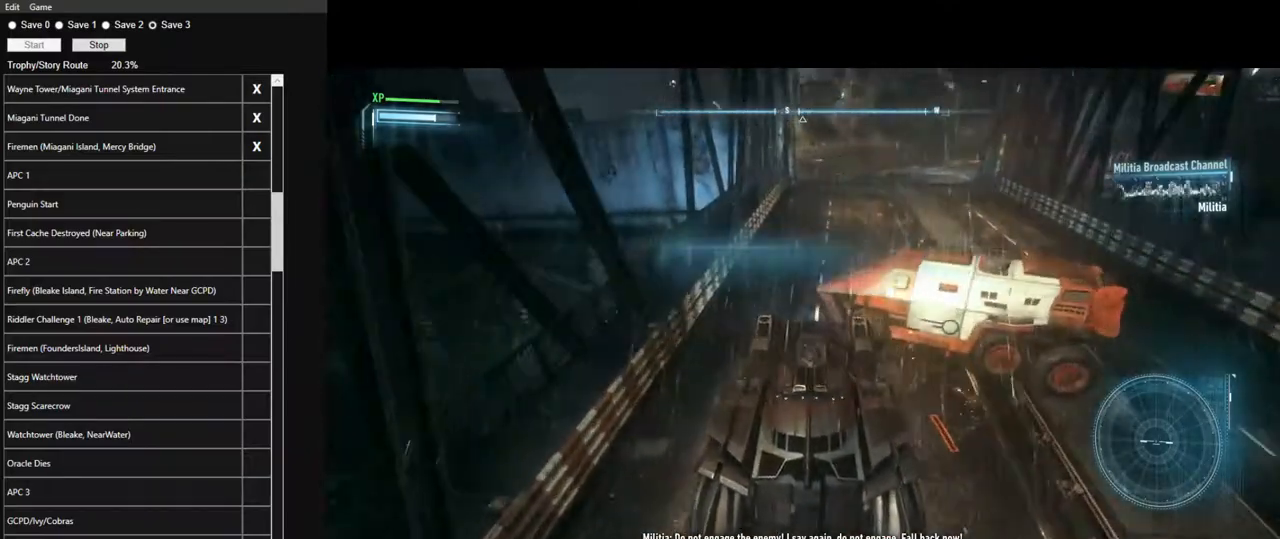
{"keys": ["w"], "mouse": ["left"], "mouse_move": "still", "events": [[117, "d", "down"], [350, "mouse_left", "down"], [400, "d", "up"]]}
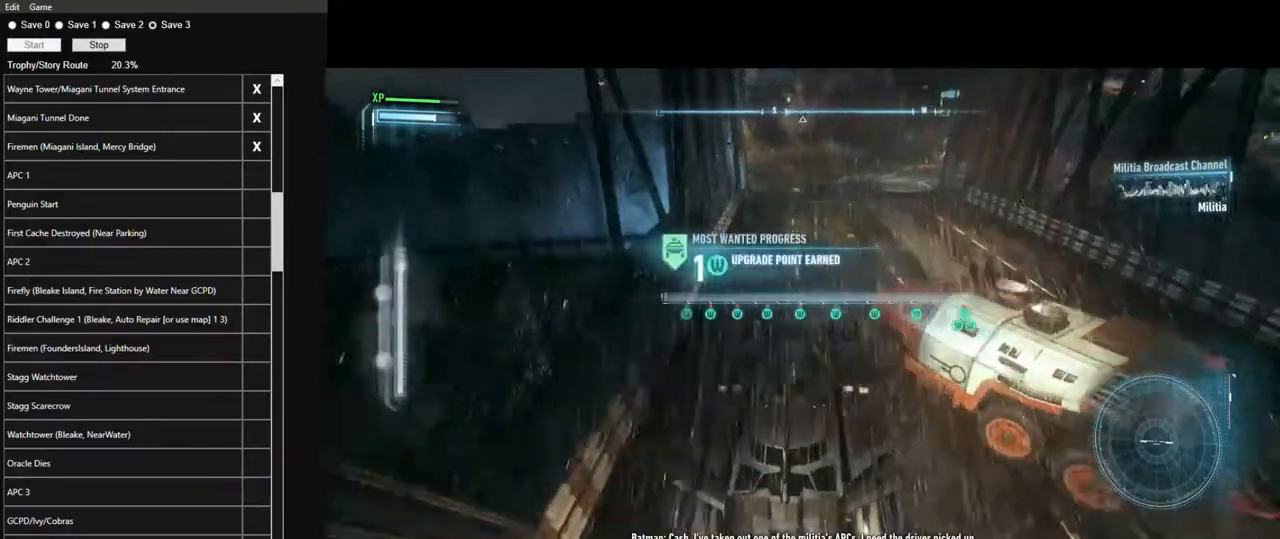
{"keys": ["w"], "mouse": ["left"], "mouse_move": "still", "events": []}
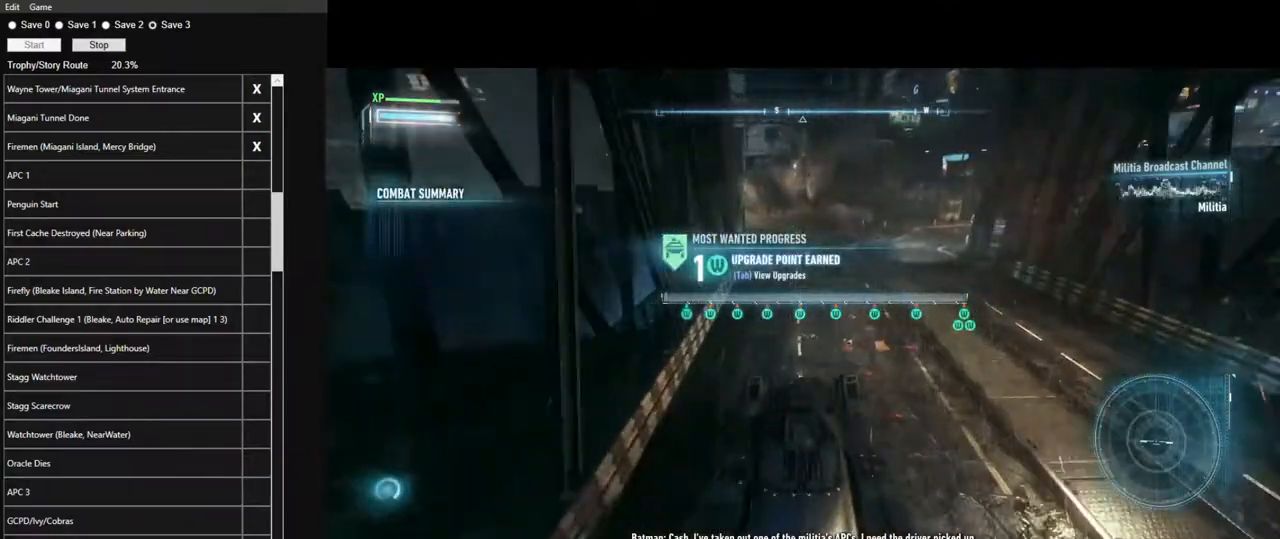
{"keys": ["a", "w"], "mouse": ["left"], "mouse_move": "still", "events": [[467, "a", "down"]]}
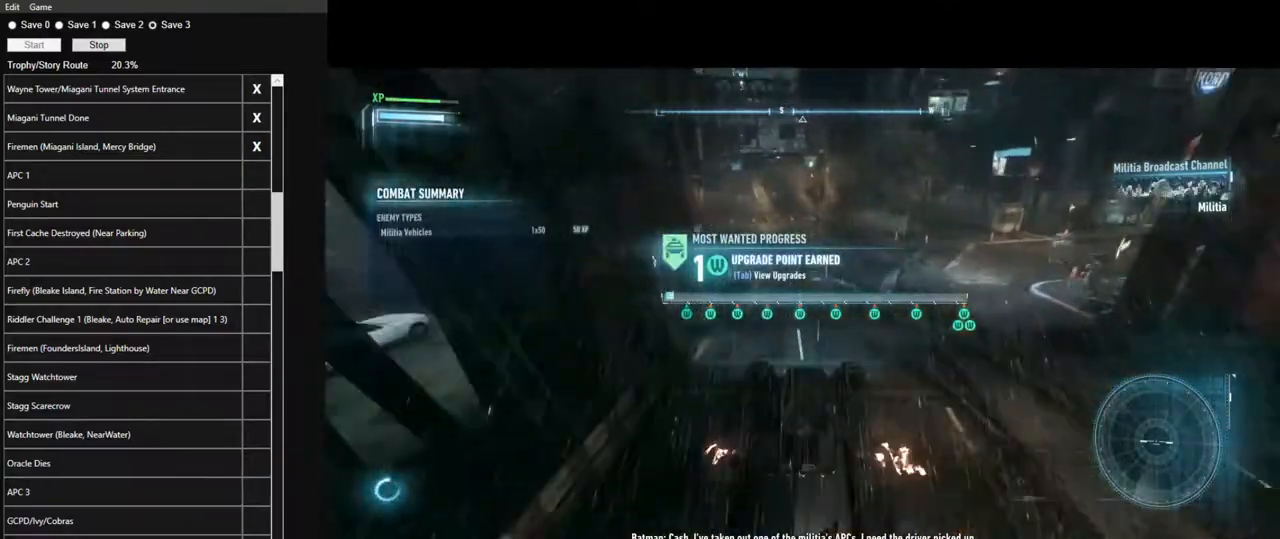
{"keys": ["w"], "mouse": ["left"], "mouse_move": "still", "events": [[67, "a", "up"], [400, "a", "down"], [484, "a", "up"]]}
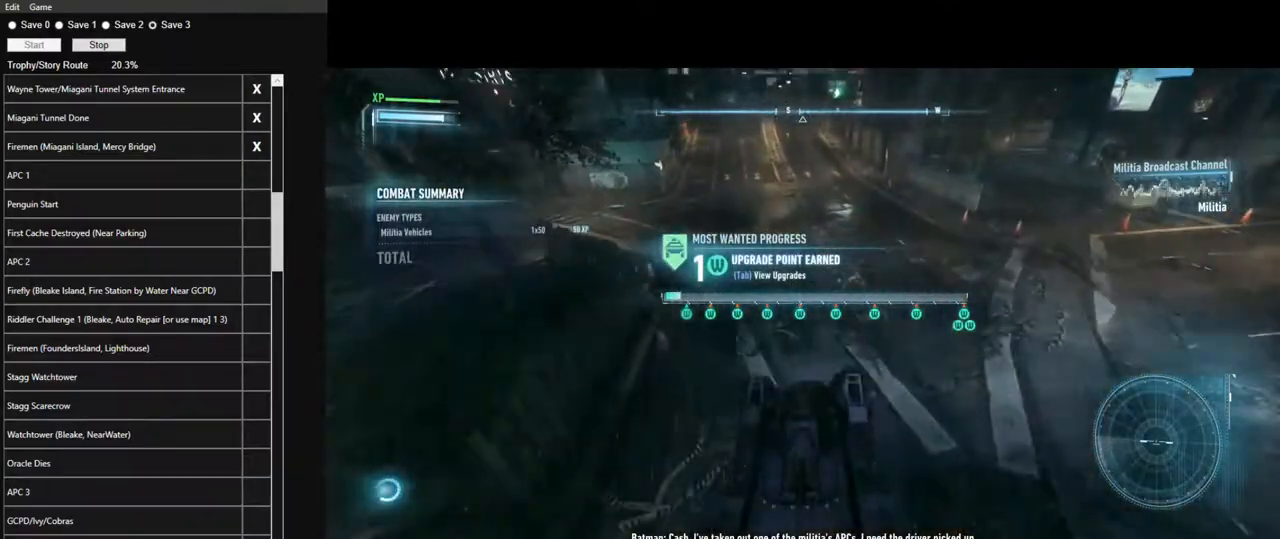
{"keys": ["w"], "mouse": ["left"], "mouse_move": "still", "events": []}
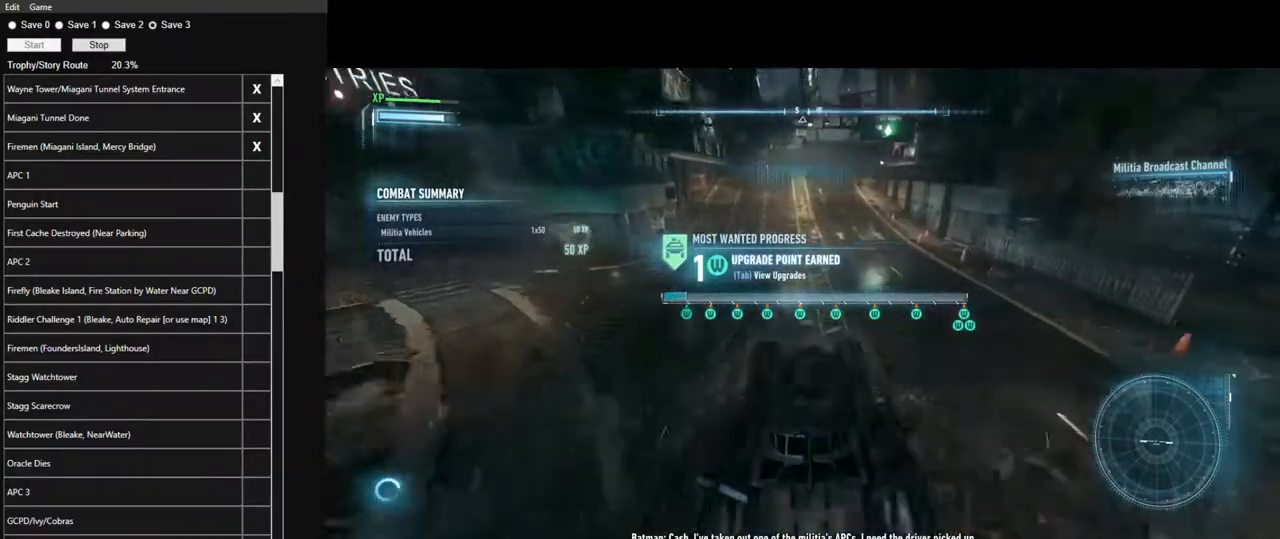
{"keys": ["w"], "mouse": [], "mouse_move": "still", "events": [[50, "d", "down"], [100, "d", "up"], [334, "d", "down"], [334, "mouse_left", "up"], [384, "d", "up"]]}
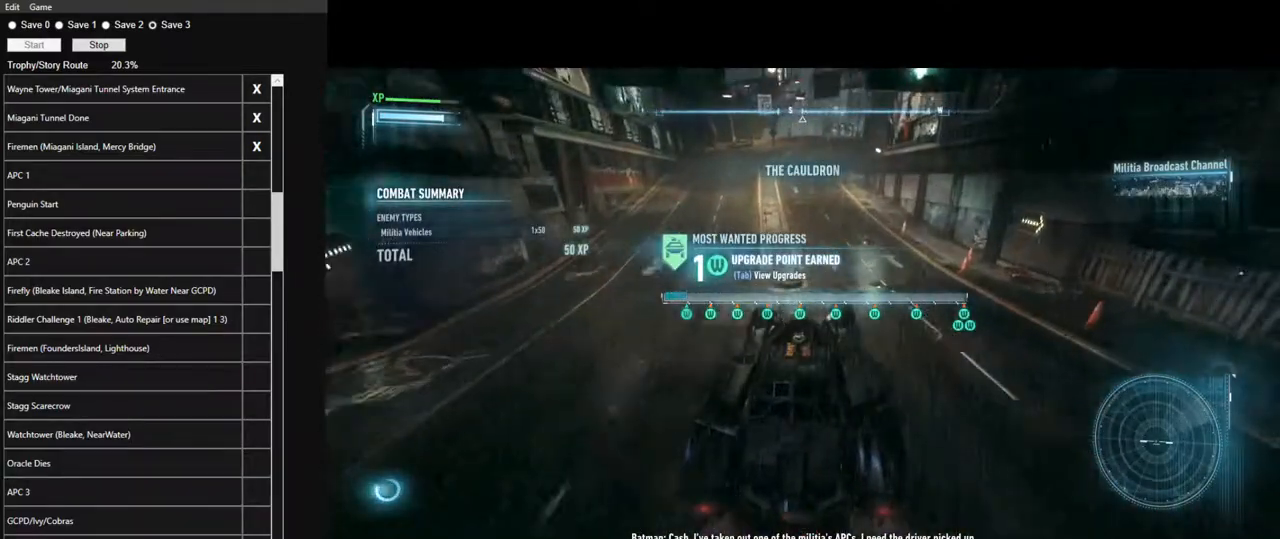
{"keys": ["w"], "mouse": [], "mouse_move": "still", "events": [[67, "a", "down"], [67, "mouse_left", "down"], [117, "a", "up"], [167, "mouse_left", "up"], [350, "mouse_left", "down"], [434, "mouse_left", "up"]]}
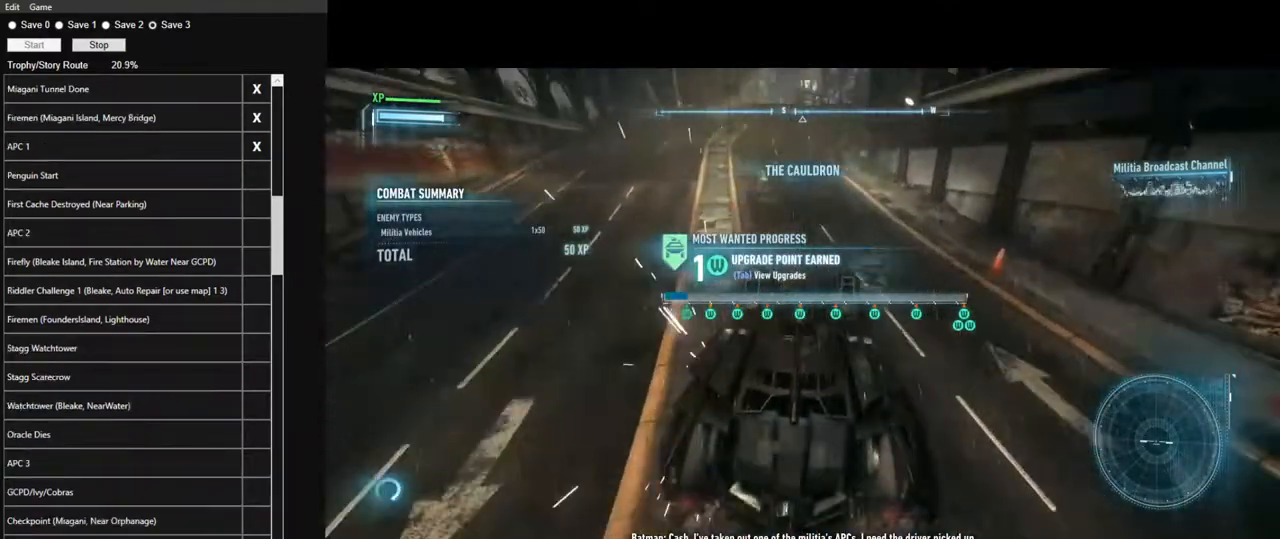
{"keys": ["w"], "mouse": ["left"], "mouse_move": "still", "events": [[34, "mouse_left", "down"], [134, "a", "down"], [134, "mouse_left", "up"], [184, "a", "up"], [267, "mouse_left", "down"], [367, "mouse_left", "up"], [450, "mouse_left", "down"]]}
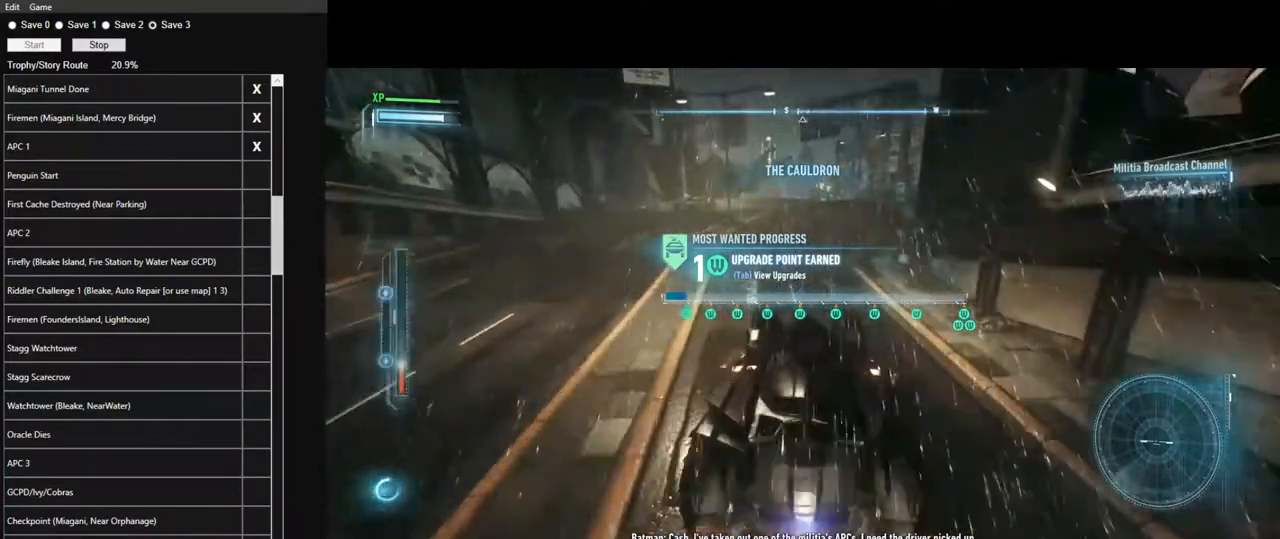
{"keys": ["w"], "mouse": ["left"], "mouse_move": "still", "events": [[50, "mouse_left", "up"], [100, "d", "down"], [184, "d", "up"], [184, "mouse_left", "down"], [284, "mouse_left", "up"], [384, "mouse_left", "down"]]}
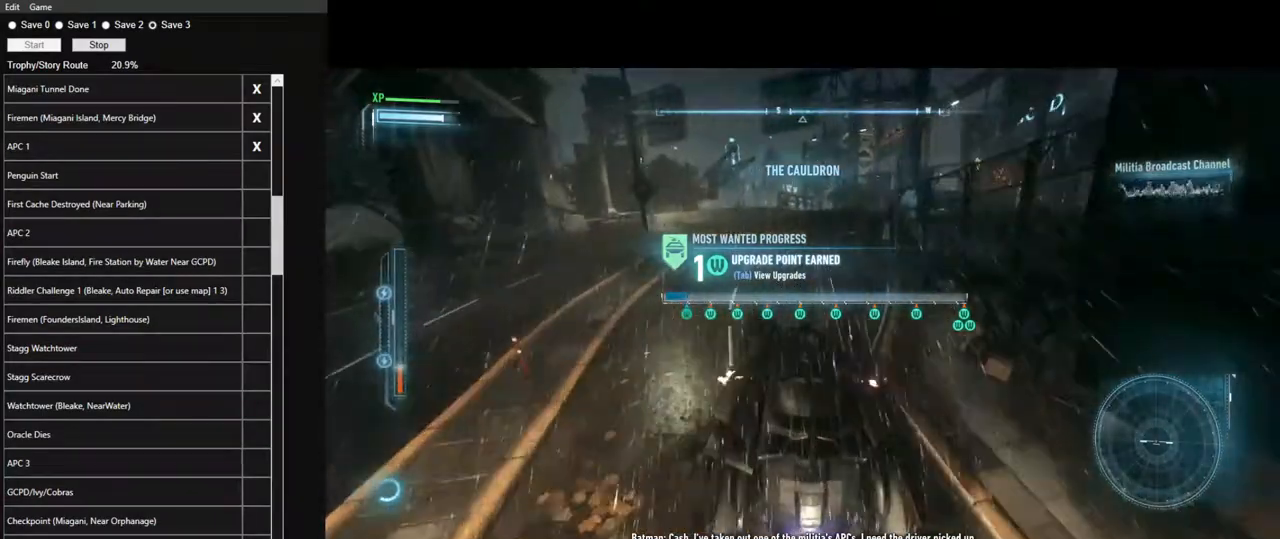
{"keys": ["w"], "mouse": [], "mouse_move": "still", "events": [[17, "mouse_left", "up"], [117, "d", "down"], [117, "mouse_left", "down"], [250, "d", "up"], [250, "mouse_left", "up"], [350, "mouse_left", "down"], [434, "mouse_left", "up"]]}
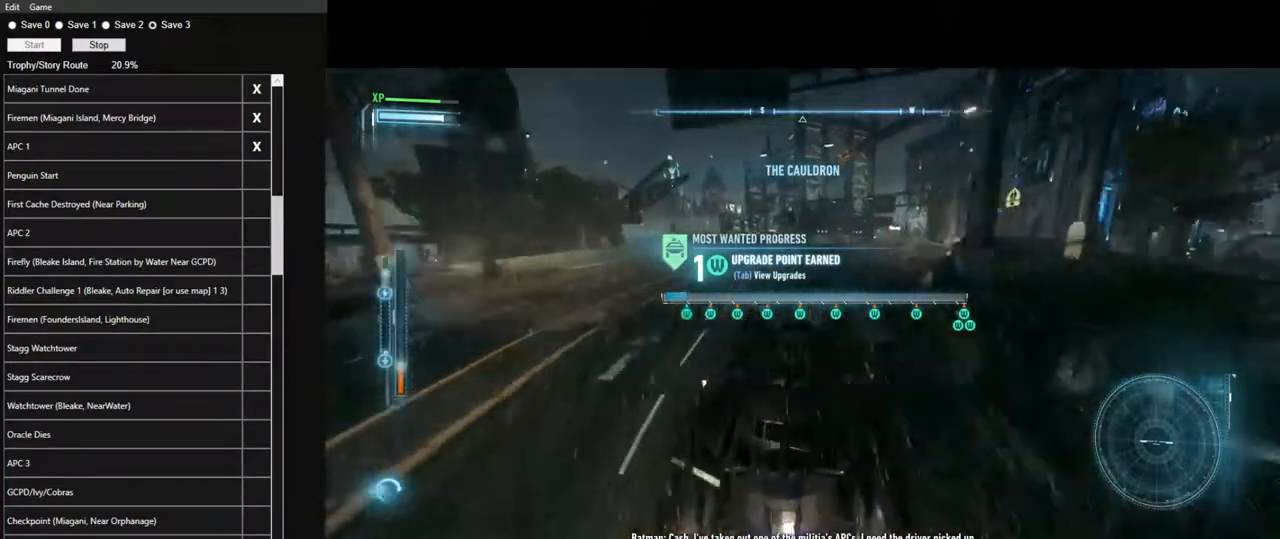
{"keys": ["w"], "mouse": ["left"], "mouse_move": "still", "events": [[84, "mouse_left", "down"], [167, "mouse_left", "up"], [217, "d", "down"], [317, "d", "up"], [317, "mouse_left", "down"], [417, "mouse_left", "up"], [500, "mouse_left", "down"]]}
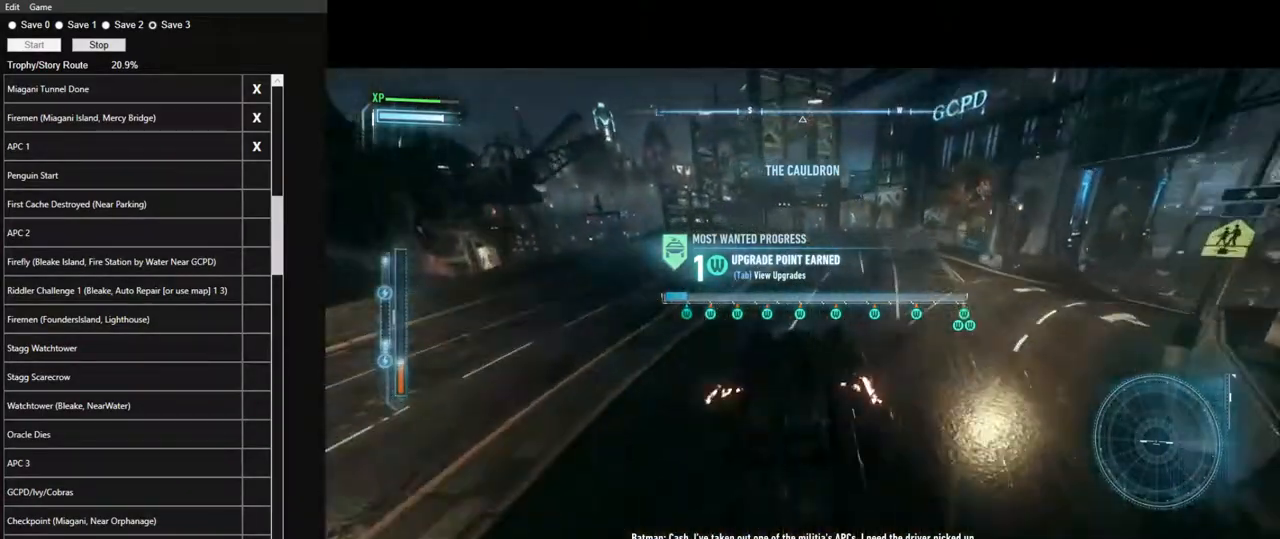
{"keys": ["w"], "mouse": ["left"], "mouse_move": "still", "events": [[150, "mouse_left", "up"], [234, "mouse_left", "down"], [284, "a", "down"], [334, "mouse_left", "up"], [384, "a", "up"], [434, "mouse_left", "down"]]}
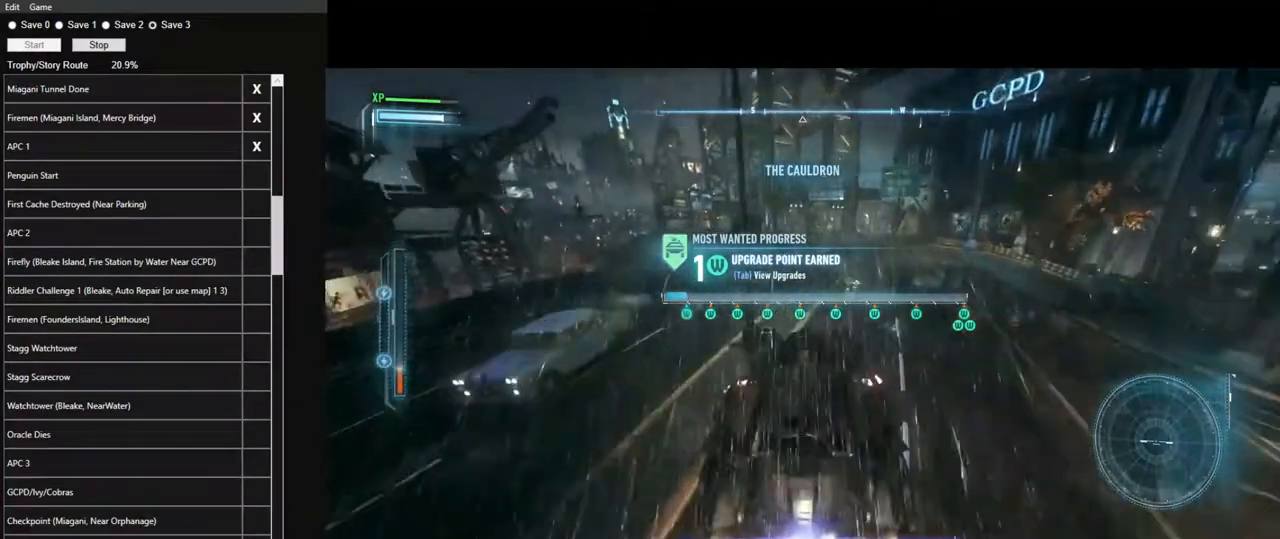
{"keys": ["w"], "mouse": [], "mouse_move": "still", "events": [[67, "mouse_left", "up"], [167, "mouse_left", "down"], [300, "mouse_left", "up"], [350, "d", "down"], [400, "d", "up"], [400, "mouse_left", "down"], [484, "mouse_left", "up"]]}
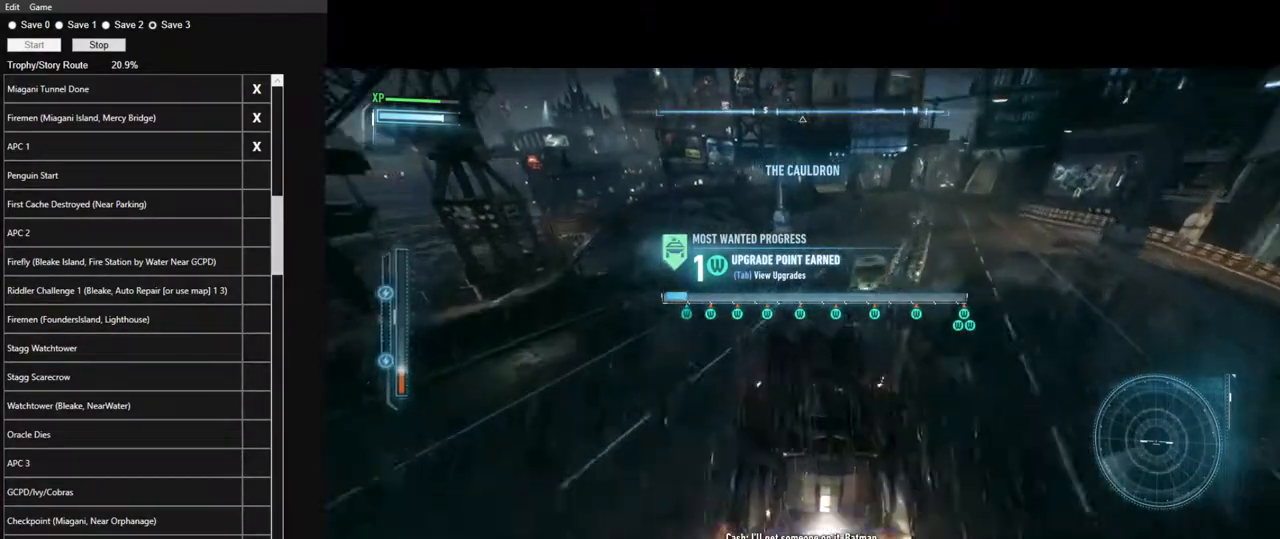
{"keys": ["w"], "mouse": [], "mouse_move": "still", "events": [[34, "d", "down"], [134, "mouse_left", "down"], [217, "mouse_left", "up"], [267, "d", "up"], [367, "mouse_left", "down"], [450, "mouse_left", "up"]]}
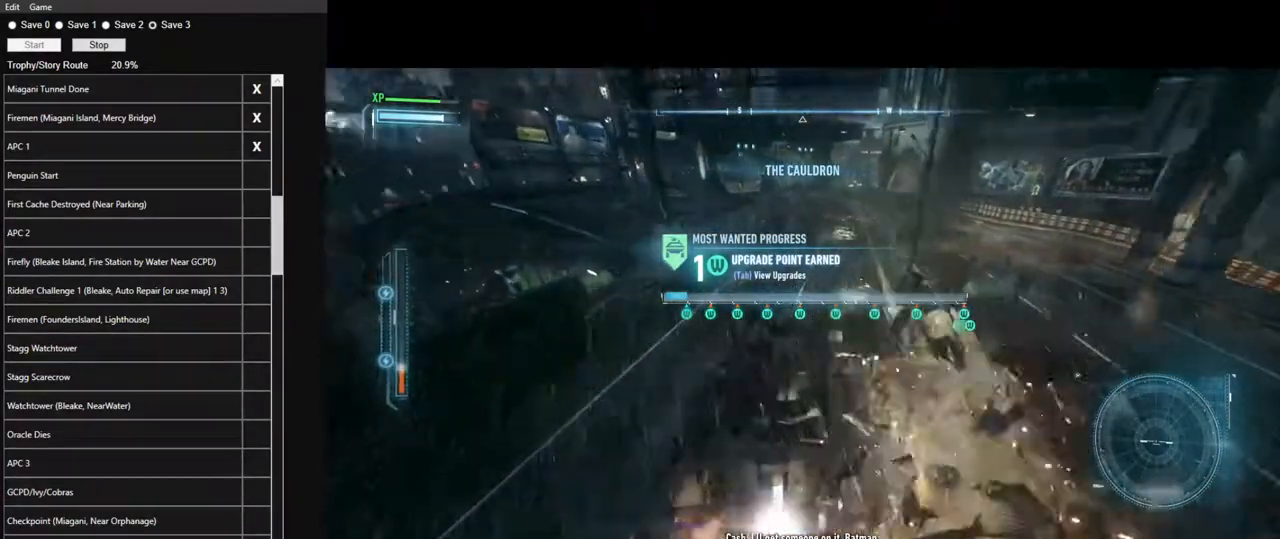
{"keys": ["a", "w"], "mouse": [], "mouse_move": "still", "events": [[100, "mouse_left", "down"], [184, "mouse_left", "up"], [334, "mouse_left", "down"], [434, "a", "down"], [434, "mouse_left", "up"]]}
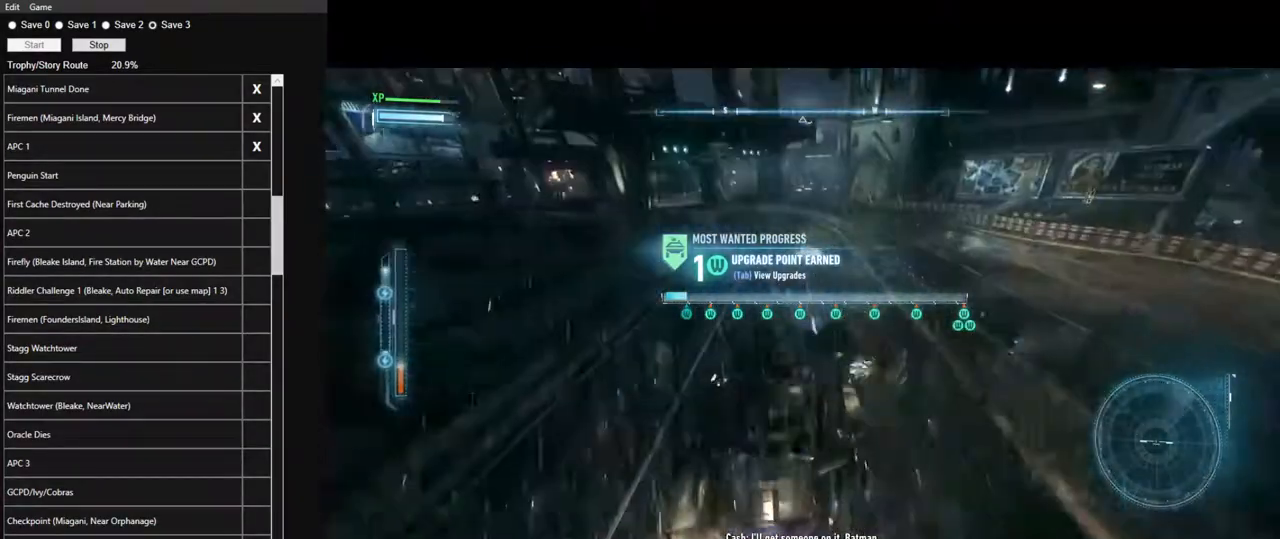
{"keys": ["w"], "mouse": ["left"], "mouse_move": "still", "events": [[17, "mouse_left", "down"], [67, "a", "up"], [117, "mouse_left", "up"], [167, "a", "down"], [250, "a", "up"], [250, "mouse_left", "down"], [350, "mouse_left", "up"], [434, "mouse_left", "down"]]}
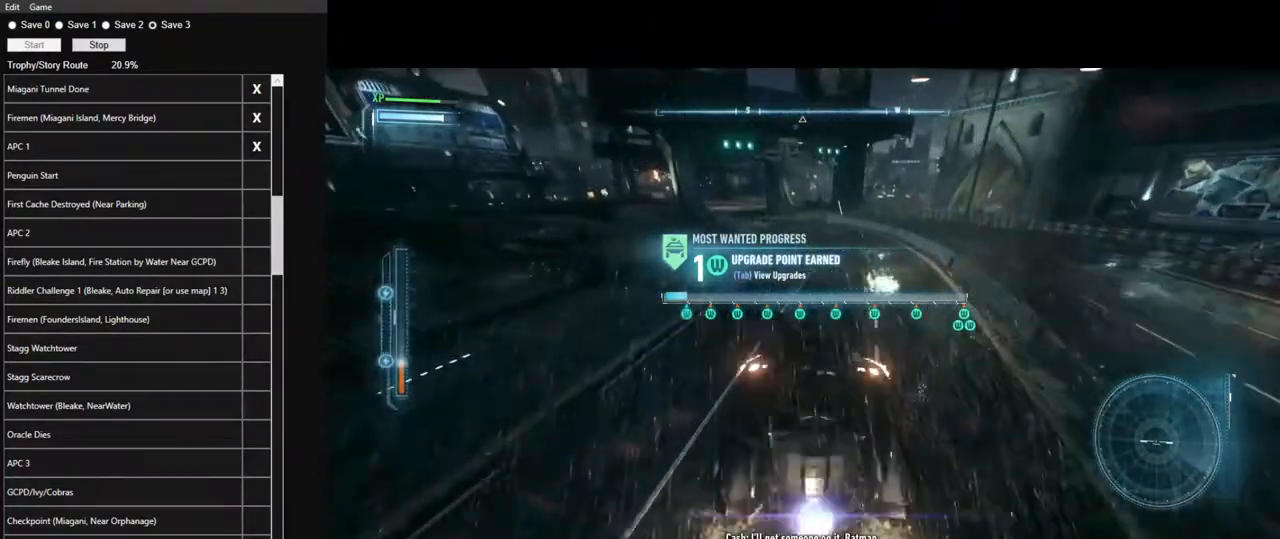
{"keys": ["a", "w"], "mouse": [], "mouse_move": "still", "events": [[34, "mouse_left", "up"], [134, "a", "down"], [167, "a", "up"], [167, "mouse_left", "down"], [267, "mouse_left", "up"], [417, "mouse_left", "down"], [500, "a", "down"], [500, "mouse_left", "up"]]}
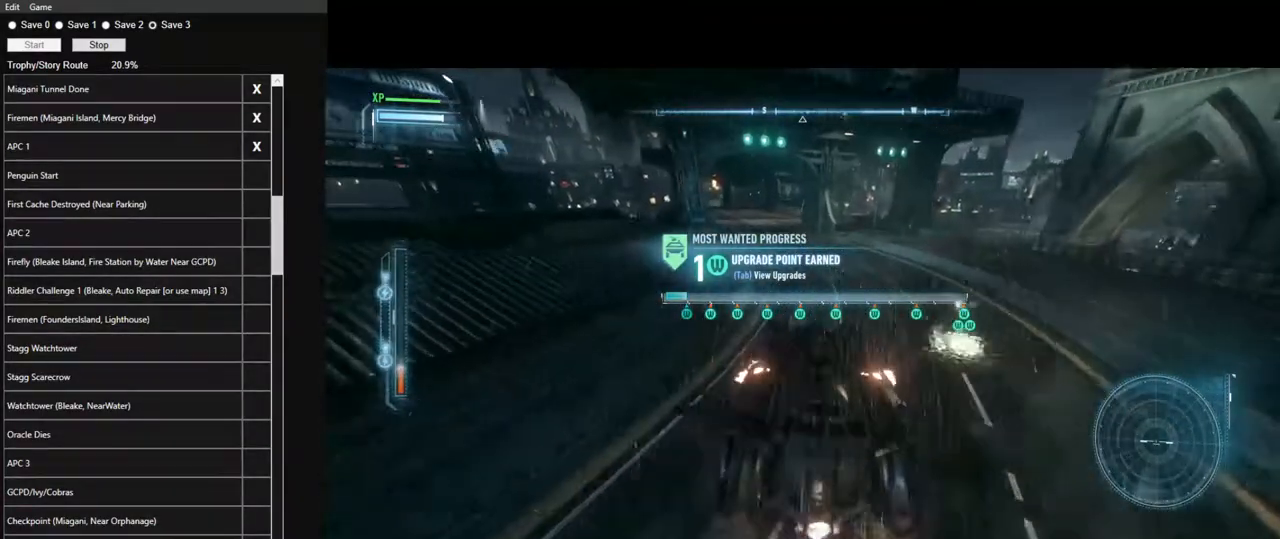
{"keys": ["w"], "mouse": [], "mouse_move": "still", "events": [[100, "a", "up"], [100, "mouse_left", "down"], [234, "mouse_left", "up"], [334, "mouse_left", "down"], [417, "mouse_left", "up"]]}
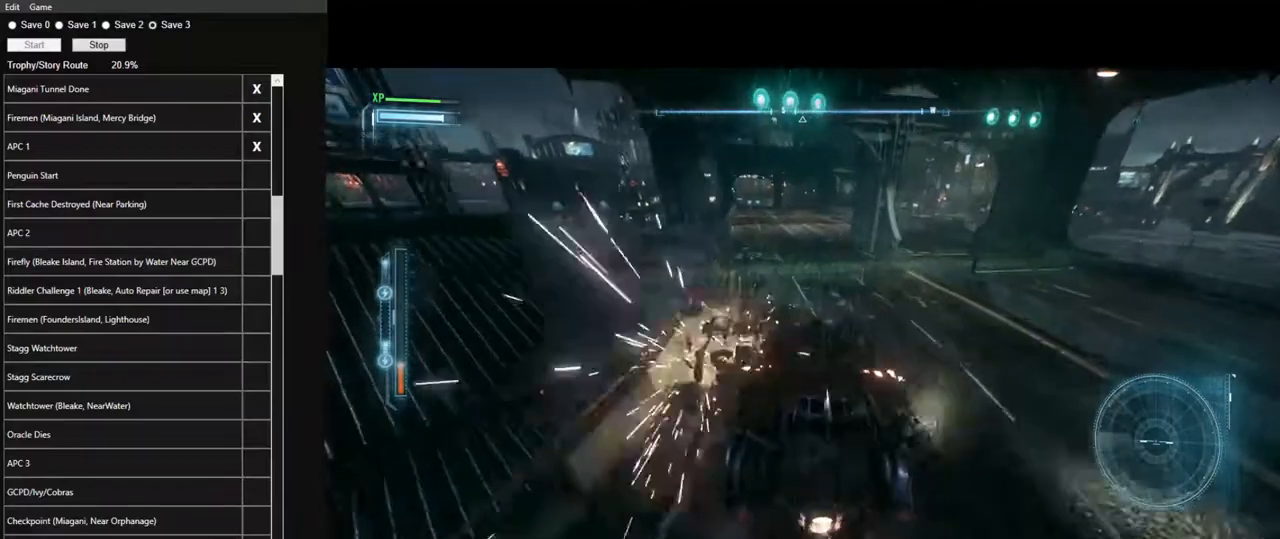
{"keys": ["a", "w"], "mouse": ["left"], "mouse_move": "still", "events": [[17, "mouse_left", "down"], [117, "a", "down"], [167, "mouse_left", "up"], [200, "a", "up"], [250, "mouse_left", "down"], [350, "mouse_left", "up"], [484, "a", "down"], [484, "mouse_left", "down"]]}
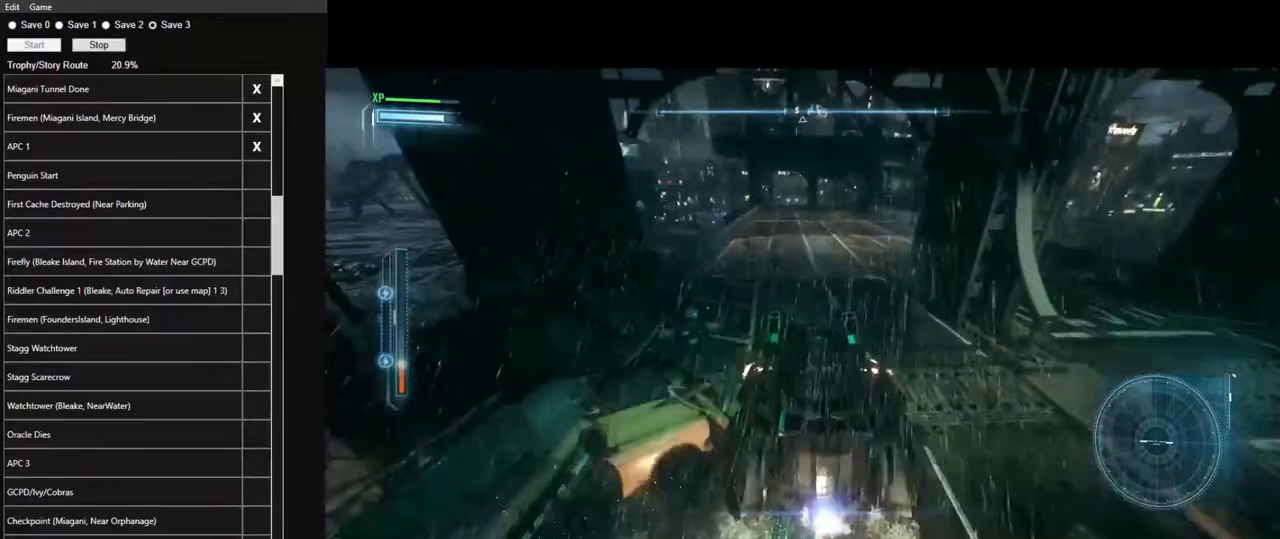
{"keys": ["w"], "mouse": [], "mouse_move": "still", "events": [[84, "a", "up"], [84, "mouse_left", "up"], [167, "mouse_left", "down"], [317, "mouse_left", "up"], [417, "mouse_left", "down"], [500, "mouse_left", "up"]]}
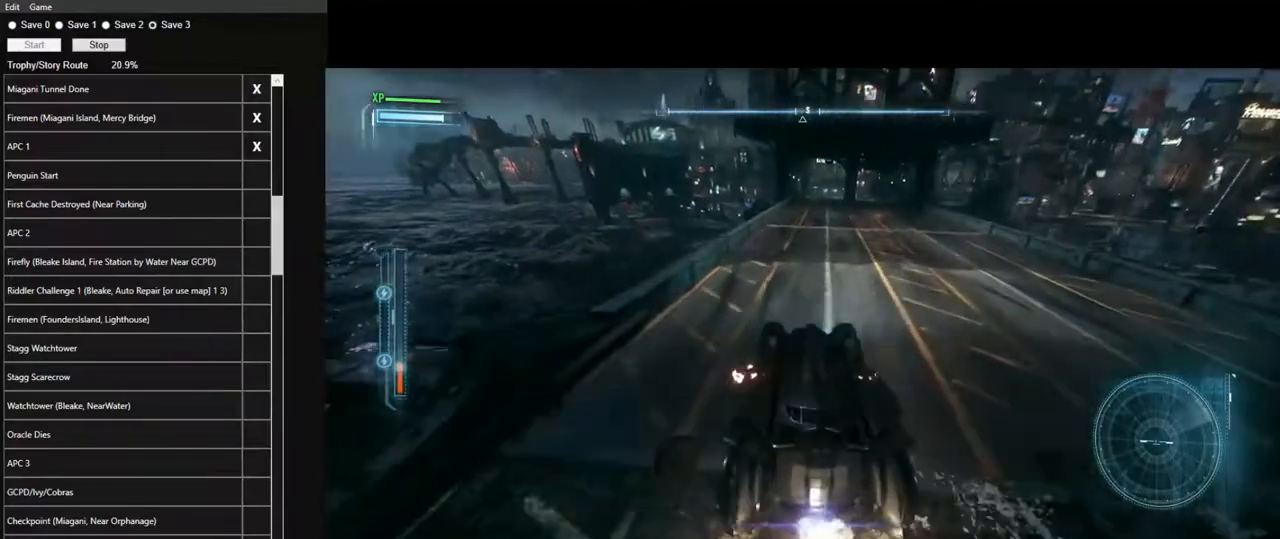
{"keys": ["w"], "mouse": [], "mouse_move": "still", "events": [[100, "d", "down"], [100, "mouse_left", "down"], [150, "d", "up"], [200, "mouse_left", "up"], [284, "mouse_left", "down"], [434, "mouse_left", "up"]]}